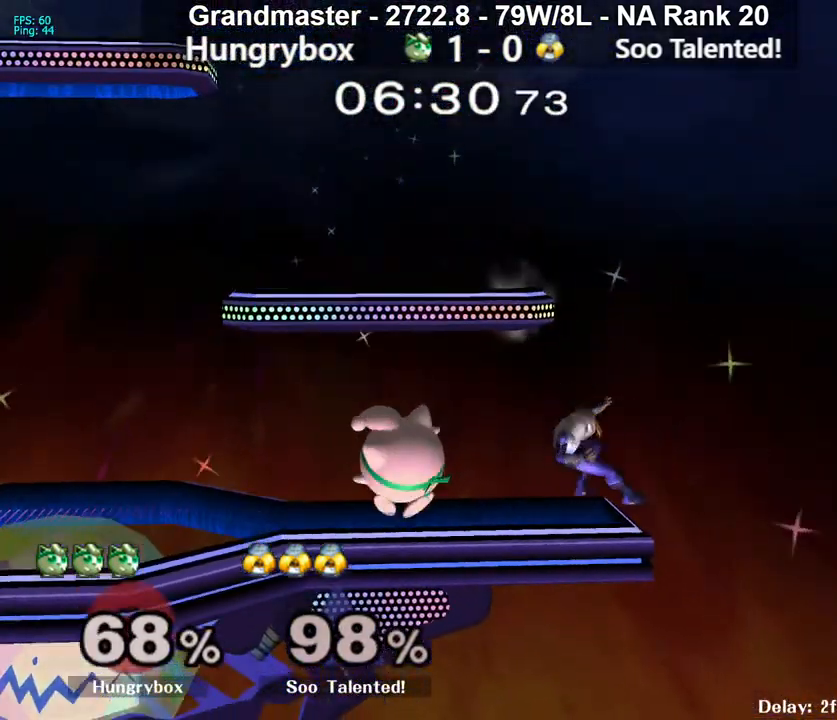
Gameplay with a controller (Nintendo layout); each line is a JSON object with the inputs held at the frame after it. "events" lists button and stick changes between this image and that frame as [ms after this image, input, new state], when the widget could be followed in between. Not read: L3 R3 START.
{"buttons": [], "left_stick": "down", "right_stick": "center", "events": [[33, "Z", "up"], [150, "left_stick", "down"], [317, "right_stick", "right"], [383, "right_stick", "center"]]}
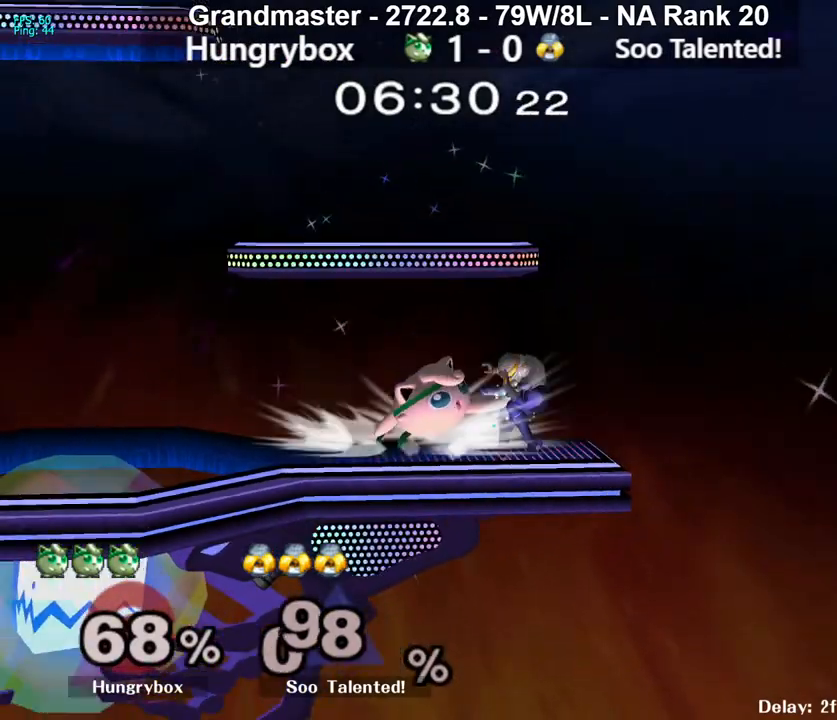
{"buttons": [], "left_stick": "center", "right_stick": "center", "events": [[117, "left_stick", "right"], [233, "left_stick", "center"], [283, "left_stick", "down-left"], [400, "left_stick", "center"]]}
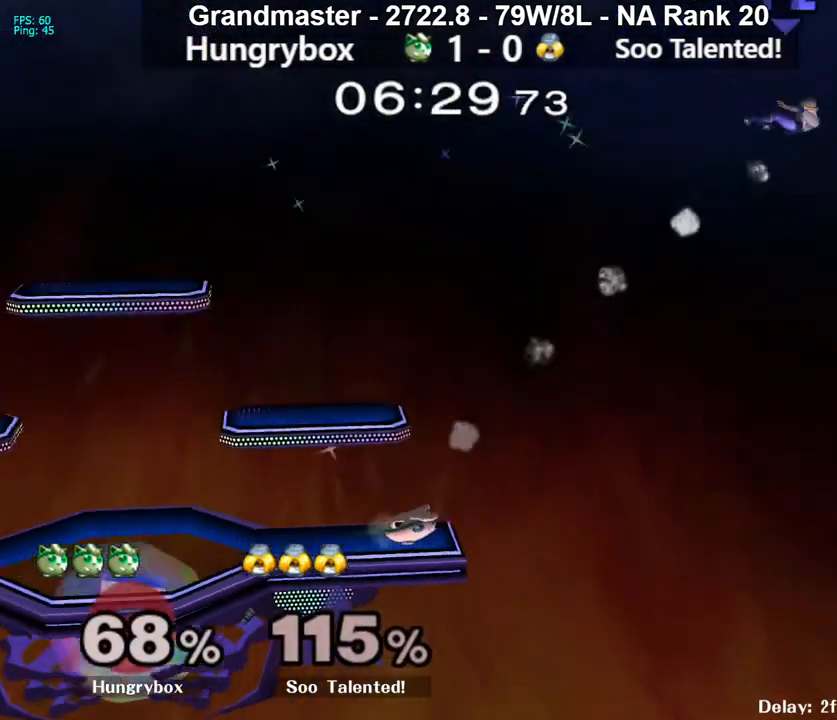
{"buttons": [], "left_stick": "up-left", "right_stick": "center", "events": [[167, "left_stick", "up-left"], [250, "left_stick", "down-left"], [267, "R1", "down"], [350, "R1", "up"], [367, "left_stick", "center"], [417, "left_stick", "up-right"], [483, "left_stick", "up-left"]]}
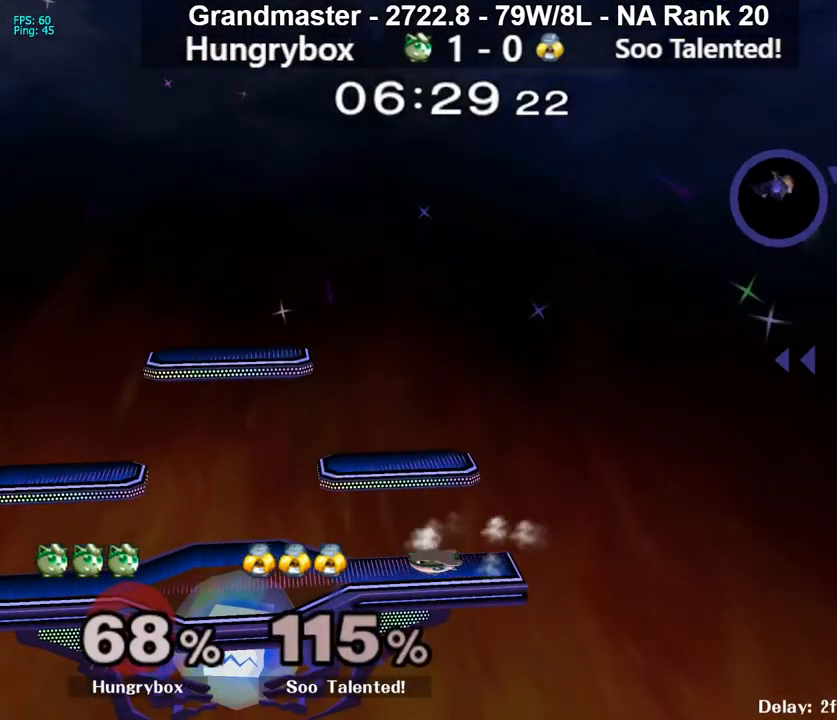
{"buttons": [], "left_stick": "right", "right_stick": "center", "events": [[33, "left_stick", "down-left"], [50, "R1", "down"], [117, "R1", "up"], [133, "left_stick", "center"], [183, "left_stick", "right"], [267, "left_stick", "up"], [333, "left_stick", "left"], [450, "left_stick", "right"]]}
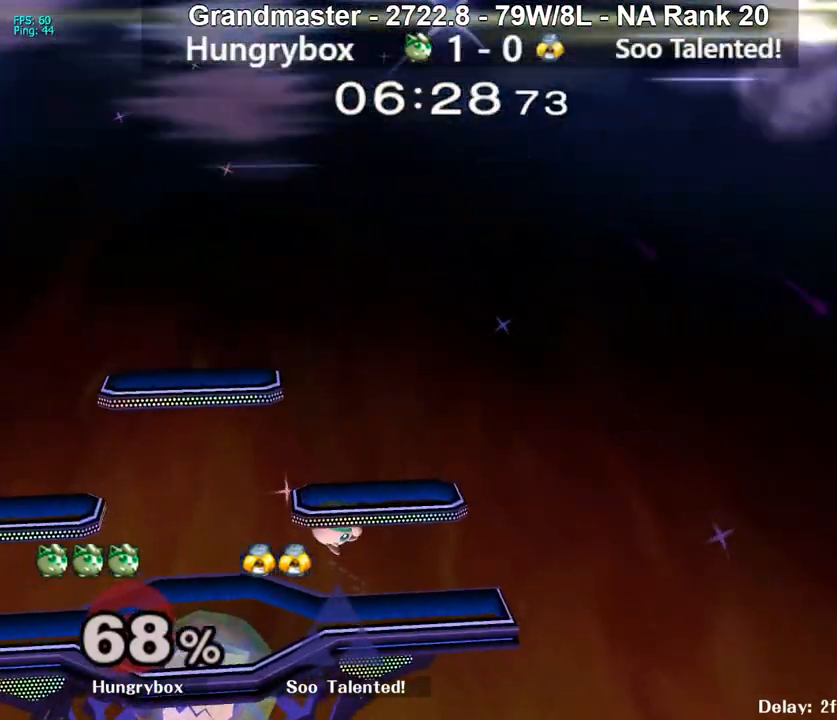
{"buttons": [], "left_stick": "down-right", "right_stick": "center", "events": [[117, "left_stick", "up"], [183, "left_stick", "down-left"], [250, "R1", "down"], [267, "R1", "up"], [317, "left_stick", "center"], [433, "left_stick", "up"], [500, "left_stick", "down-right"]]}
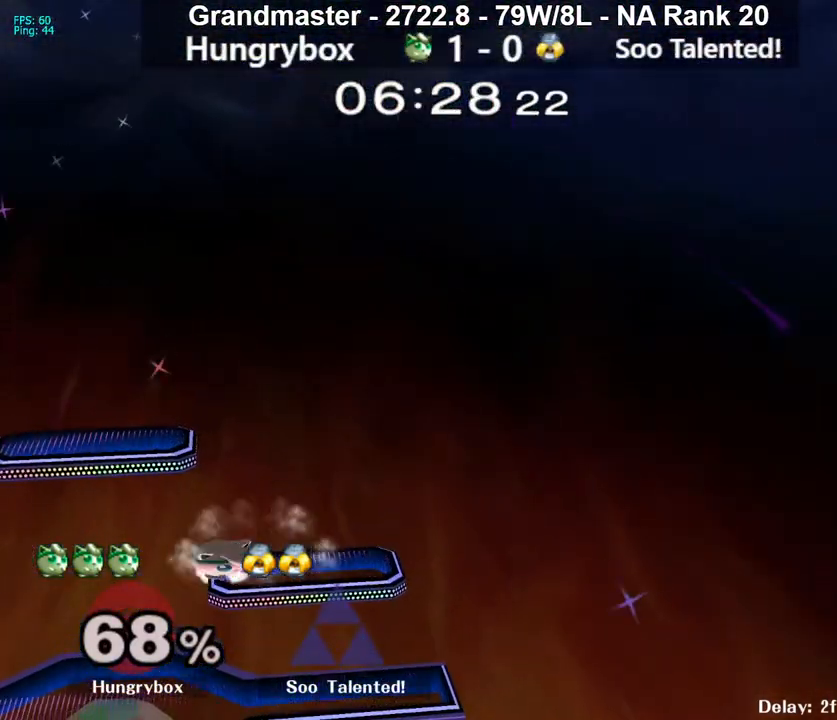
{"buttons": [], "left_stick": "center", "right_stick": "center", "events": [[17, "R1", "down"], [83, "R1", "up"], [133, "left_stick", "center"], [250, "left_stick", "right"], [383, "R1", "down"], [383, "left_stick", "down-right"], [467, "R1", "up"], [483, "left_stick", "center"]]}
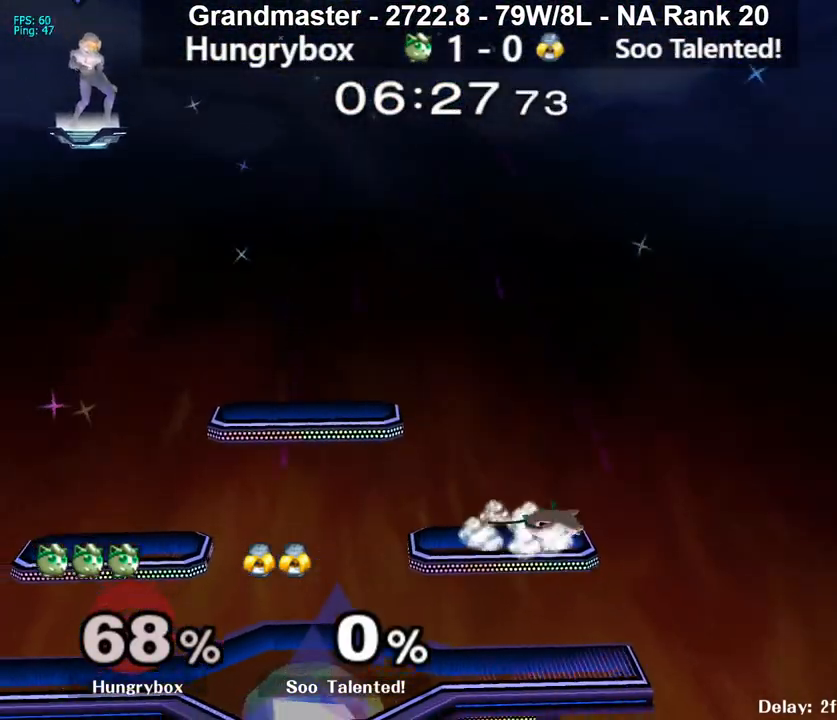
{"buttons": ["R1"], "left_stick": "down", "right_stick": "center", "events": [[50, "left_stick", "up"], [150, "R1", "down"], [150, "left_stick", "down-left"], [217, "R1", "up"], [267, "left_stick", "center"], [333, "left_stick", "right"], [450, "R1", "down"], [467, "left_stick", "down"]]}
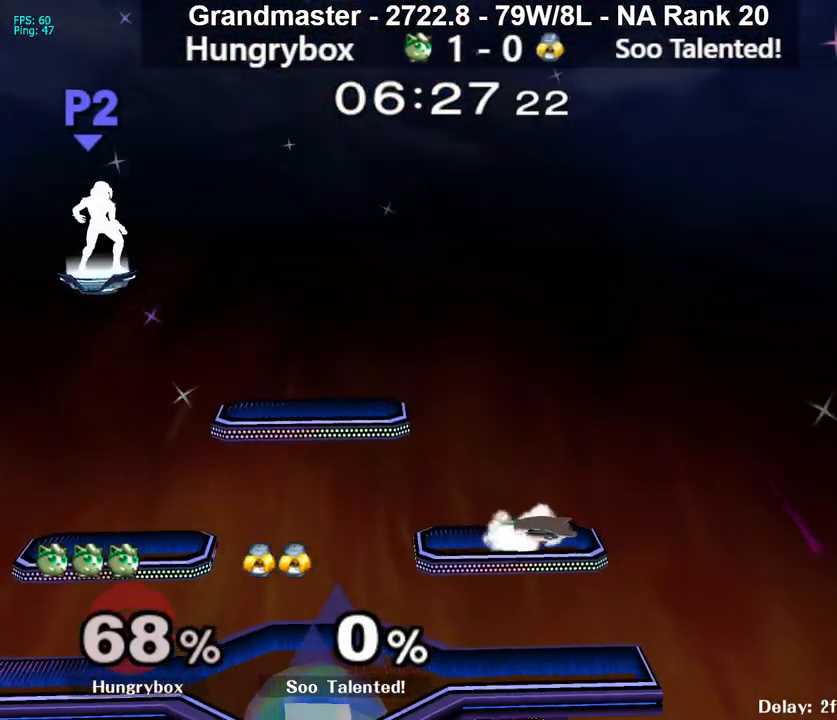
{"buttons": ["R1"], "left_stick": "down-right", "right_stick": "center", "events": [[17, "R1", "up"], [100, "left_stick", "up-right"], [200, "left_stick", "down-left"], [217, "R1", "down"], [300, "R1", "up"], [367, "left_stick", "up-right"], [483, "R1", "down"], [483, "left_stick", "down-right"]]}
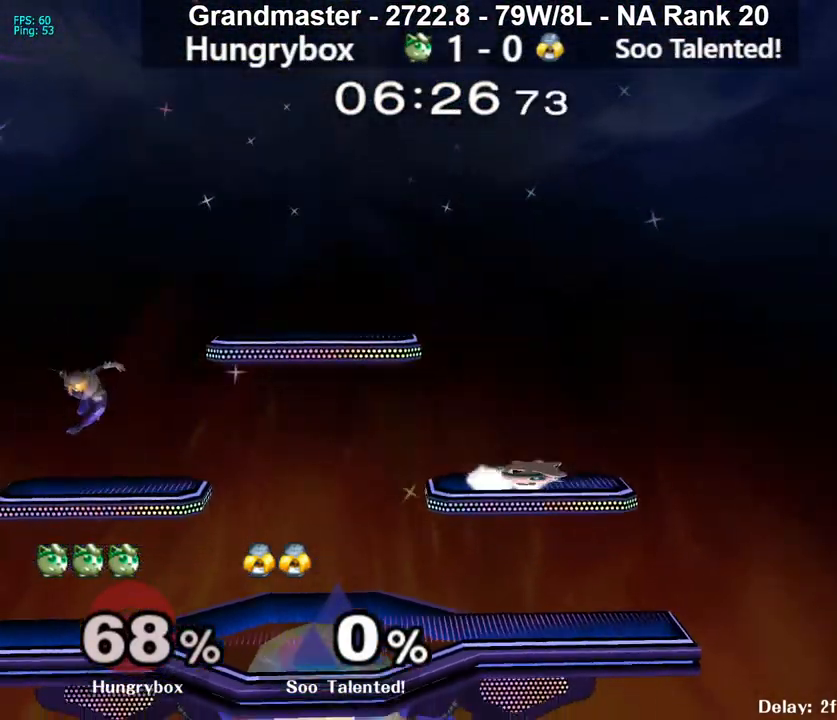
{"buttons": ["R1"], "left_stick": "down-right", "right_stick": "center", "events": [[50, "R1", "up"], [50, "left_stick", "center"], [167, "left_stick", "up-left"], [217, "R1", "down"], [250, "left_stick", "down-left"], [317, "R1", "up"], [367, "left_stick", "up-right"], [483, "left_stick", "down-right"], [500, "R1", "down"]]}
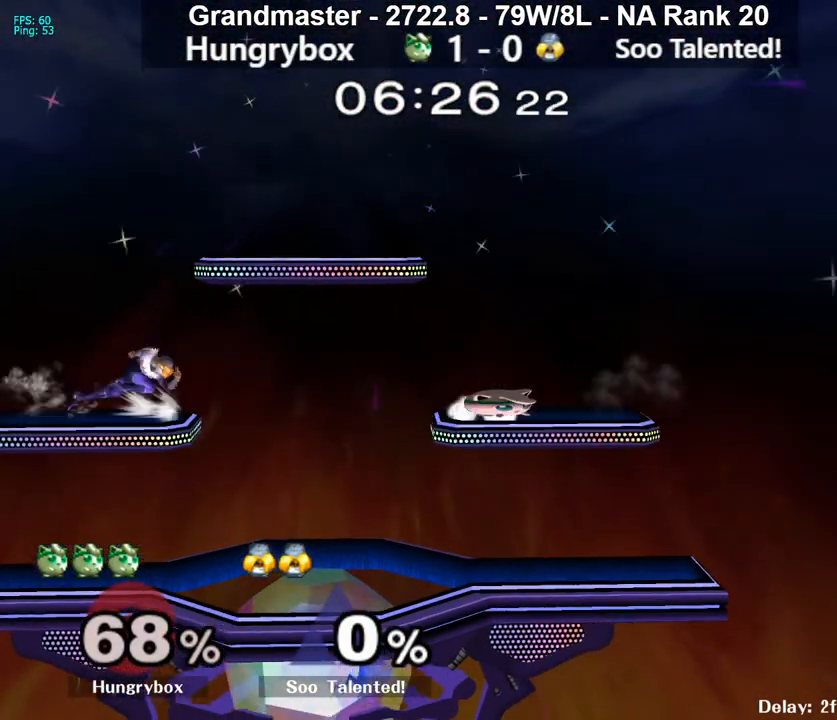
{"buttons": ["R1"], "left_stick": "center", "right_stick": "center", "events": [[83, "R1", "up"], [83, "left_stick", "center"], [150, "left_stick", "left"], [267, "R1", "down"], [283, "left_stick", "center"], [333, "left_stick", "left"], [417, "left_stick", "center"]]}
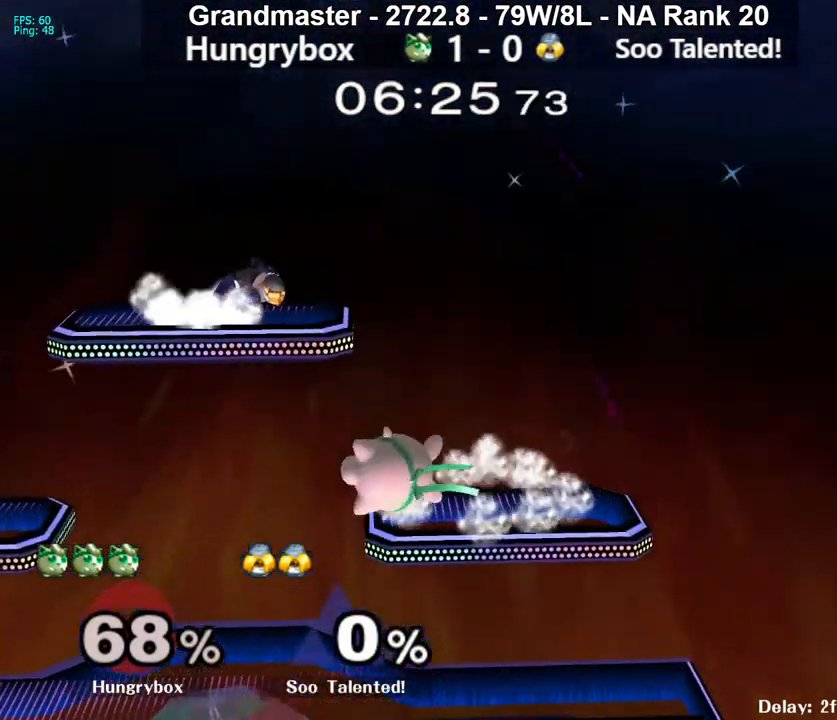
{"buttons": ["R1"], "left_stick": "center", "right_stick": "center", "events": [[50, "R1", "up"], [83, "left_stick", "up"], [150, "left_stick", "right"], [200, "R1", "down"], [283, "R1", "up"], [300, "left_stick", "center"], [367, "R1", "down"]]}
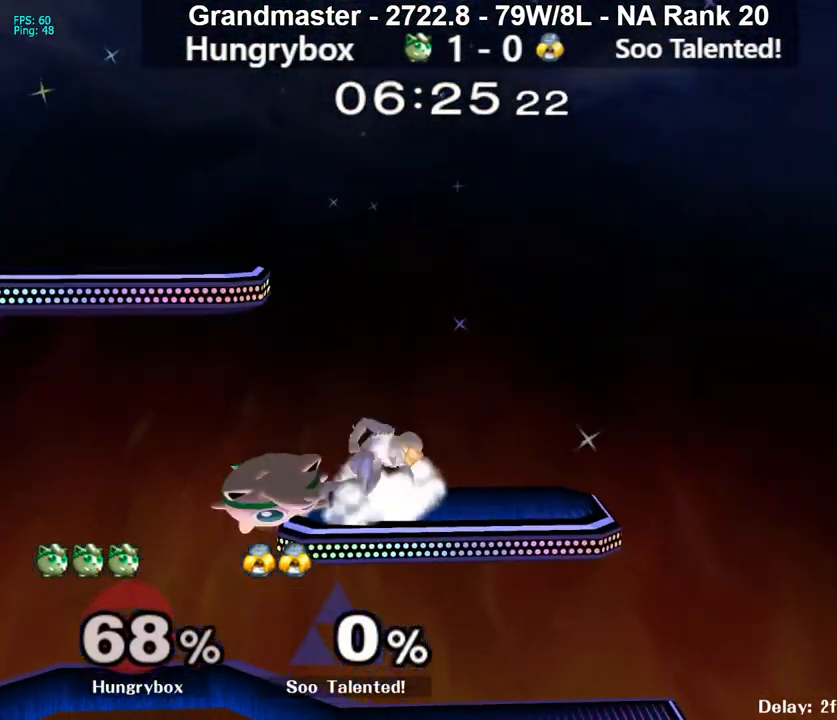
{"buttons": [], "left_stick": "left", "right_stick": "left", "events": [[17, "left_stick", "right"], [117, "left_stick", "center"], [167, "left_stick", "right"], [200, "R1", "up"], [383, "left_stick", "up"], [433, "left_stick", "left"], [450, "right_stick", "left"]]}
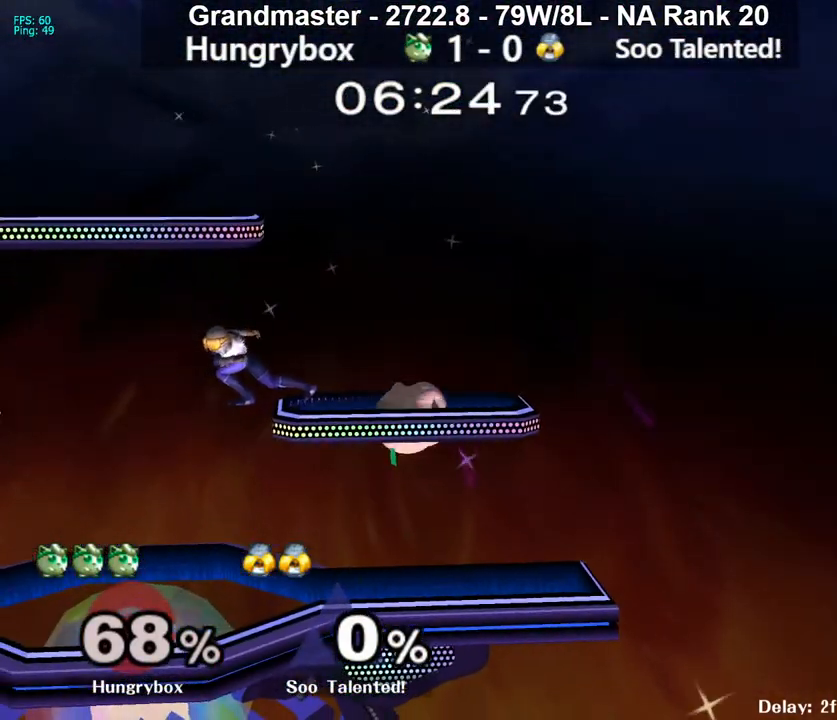
{"buttons": [], "left_stick": "left", "right_stick": "center", "events": [[50, "R1", "down"], [67, "right_stick", "center"], [117, "R1", "up"], [217, "Z", "down"], [300, "Z", "up"]]}
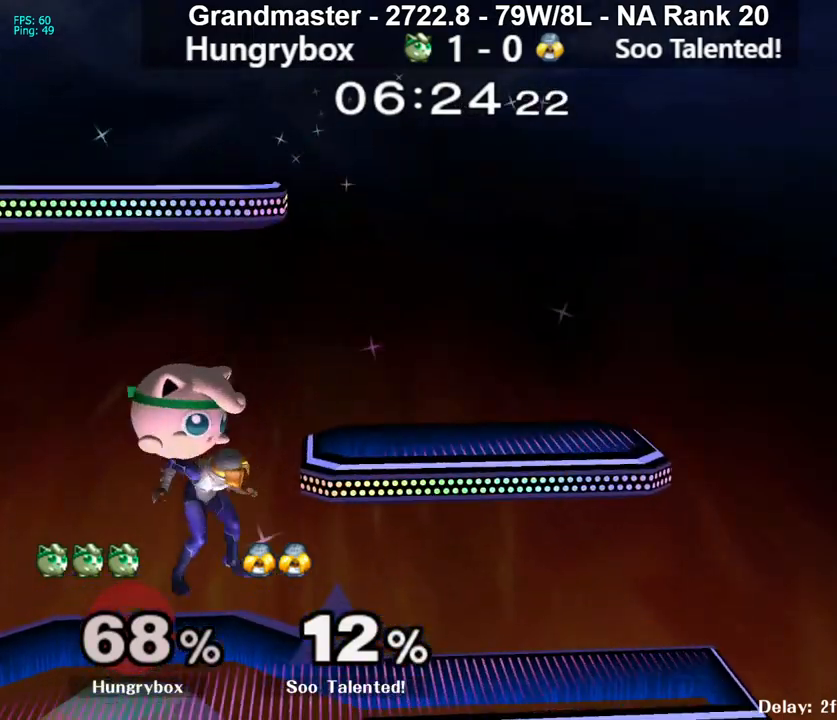
{"buttons": [], "left_stick": "up", "right_stick": "center", "events": [[83, "left_stick", "down"], [100, "right_stick", "up"], [133, "Z", "down"], [150, "left_stick", "right"], [167, "right_stick", "center"], [200, "Z", "up"], [233, "Z", "down"], [283, "Z", "up"], [283, "left_stick", "center"], [333, "Z", "down"], [383, "left_stick", "up"], [433, "Z", "up"]]}
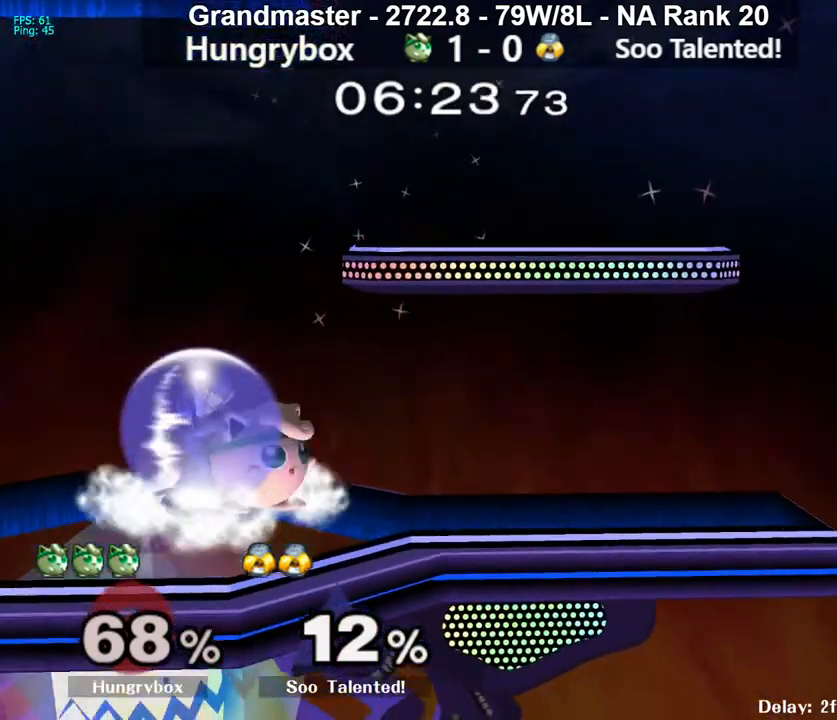
{"buttons": ["R1"], "left_stick": "down", "right_stick": "center", "events": [[83, "A", "down"], [150, "A", "up"], [417, "left_stick", "down"], [450, "R1", "down"]]}
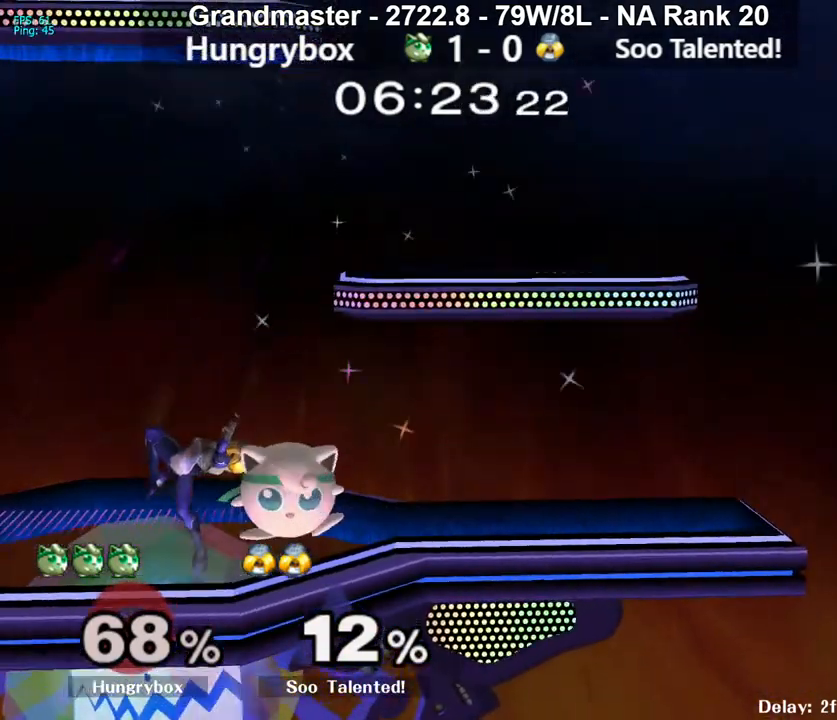
{"buttons": [], "left_stick": "down", "right_stick": "center", "events": [[250, "R1", "up"], [250, "left_stick", "up"], [350, "left_stick", "down"]]}
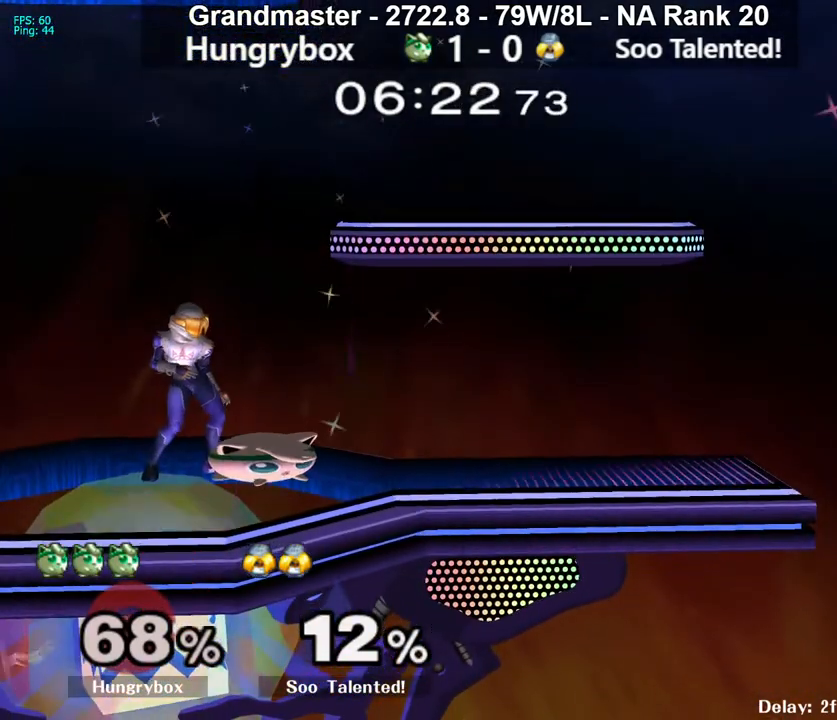
{"buttons": [], "left_stick": "down-left", "right_stick": "center", "events": [[183, "left_stick", "up"], [250, "left_stick", "left"], [333, "B", "down"], [383, "left_stick", "down"], [400, "B", "up"], [433, "left_stick", "down-left"]]}
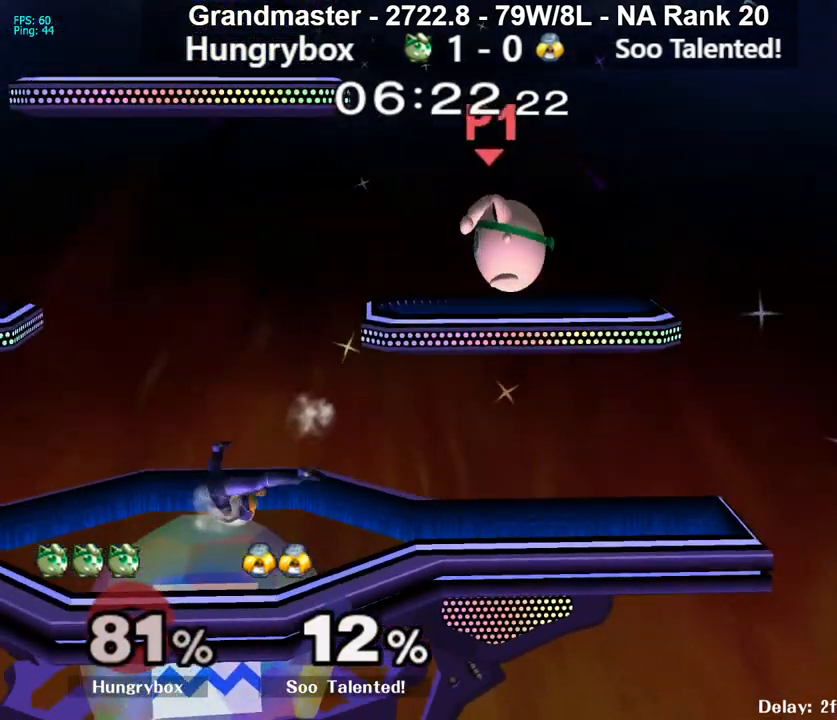
{"buttons": [], "left_stick": "left", "right_stick": "center", "events": [[17, "left_stick", "left"]]}
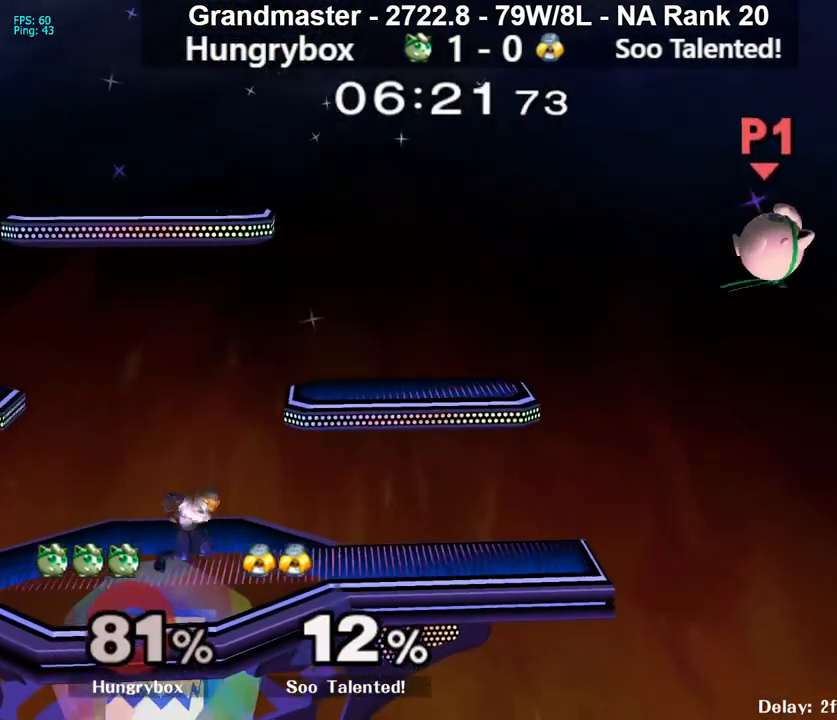
{"buttons": ["A", "Y"], "left_stick": "left", "right_stick": "center", "events": [[183, "left_stick", "up"], [250, "Y", "down"], [283, "left_stick", "left"], [300, "A", "down"]]}
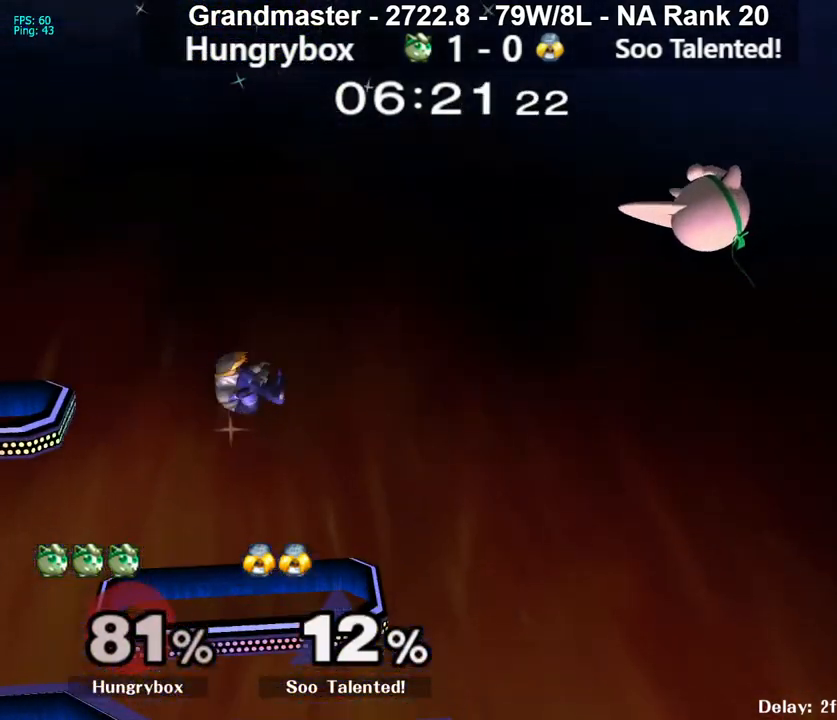
{"buttons": [], "left_stick": "left", "right_stick": "center", "events": [[133, "A", "up"], [133, "left_stick", "down-right"], [167, "Y", "up"], [250, "left_stick", "down-left"], [350, "left_stick", "center"], [400, "left_stick", "left"]]}
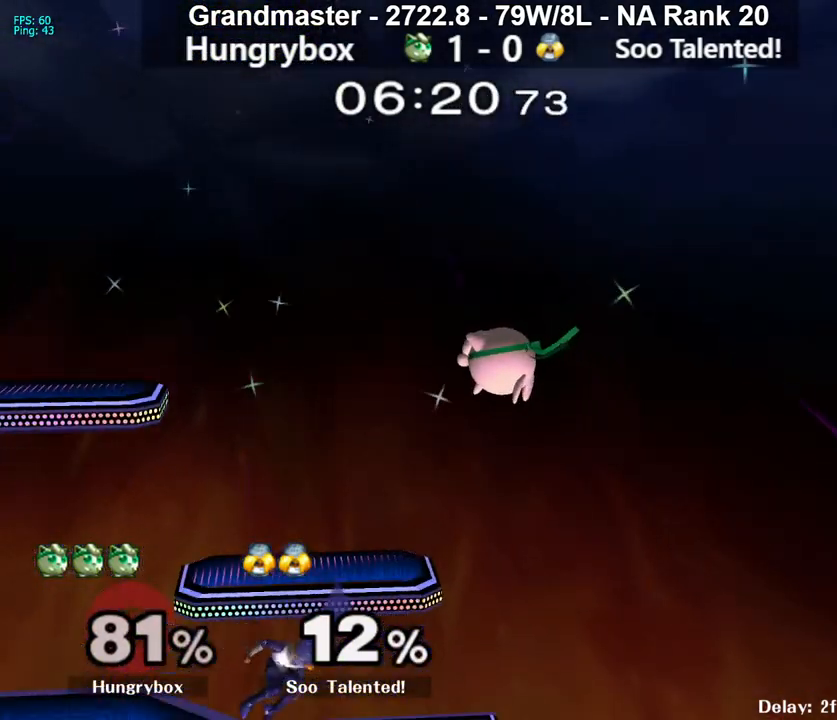
{"buttons": ["B"], "left_stick": "left", "right_stick": "center", "events": [[50, "B", "down"], [217, "left_stick", "down-left"], [350, "left_stick", "left"]]}
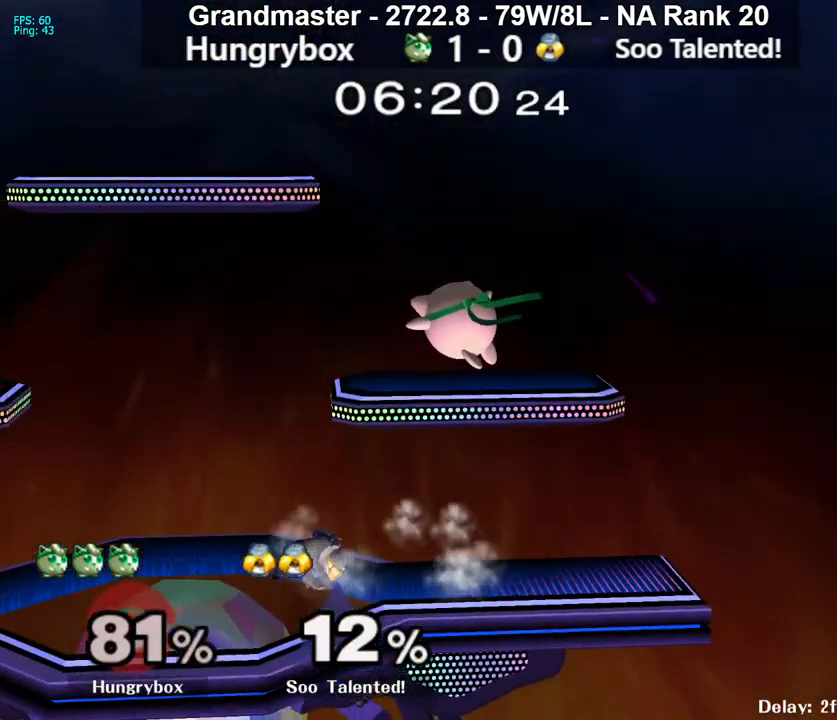
{"buttons": ["R1"], "left_stick": "down-left", "right_stick": "center", "events": [[100, "B", "up"], [117, "left_stick", "down"], [217, "R1", "down"], [467, "left_stick", "down-left"]]}
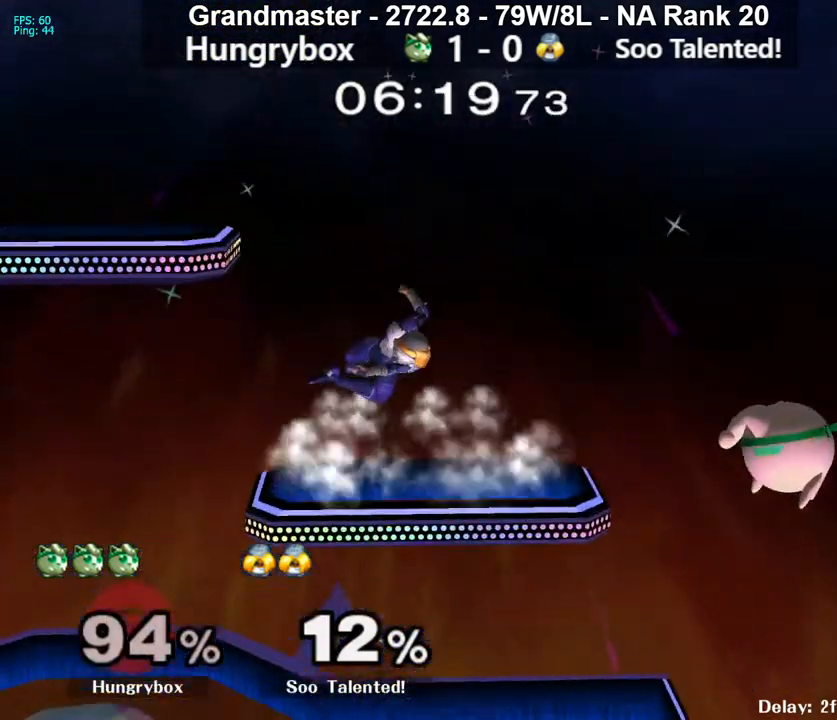
{"buttons": [], "left_stick": "left", "right_stick": "center", "events": [[33, "R1", "up"], [33, "left_stick", "left"], [133, "left_stick", "up-left"], [200, "right_stick", "left"], [233, "left_stick", "left"], [367, "right_stick", "center"]]}
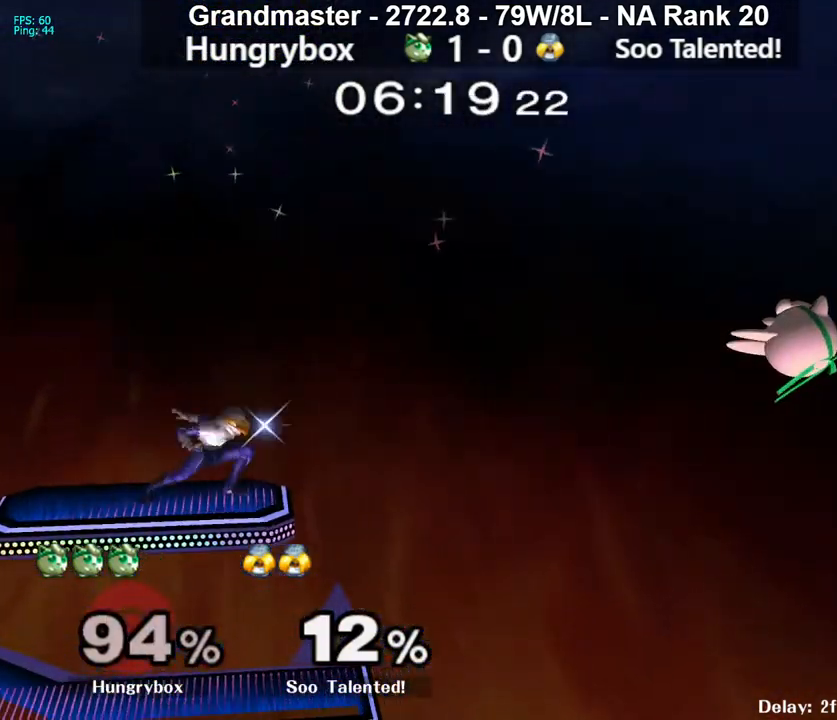
{"buttons": ["A", "Y"], "left_stick": "left", "right_stick": "center", "events": [[250, "left_stick", "up-left"], [283, "Y", "down"], [317, "A", "down"], [383, "left_stick", "left"]]}
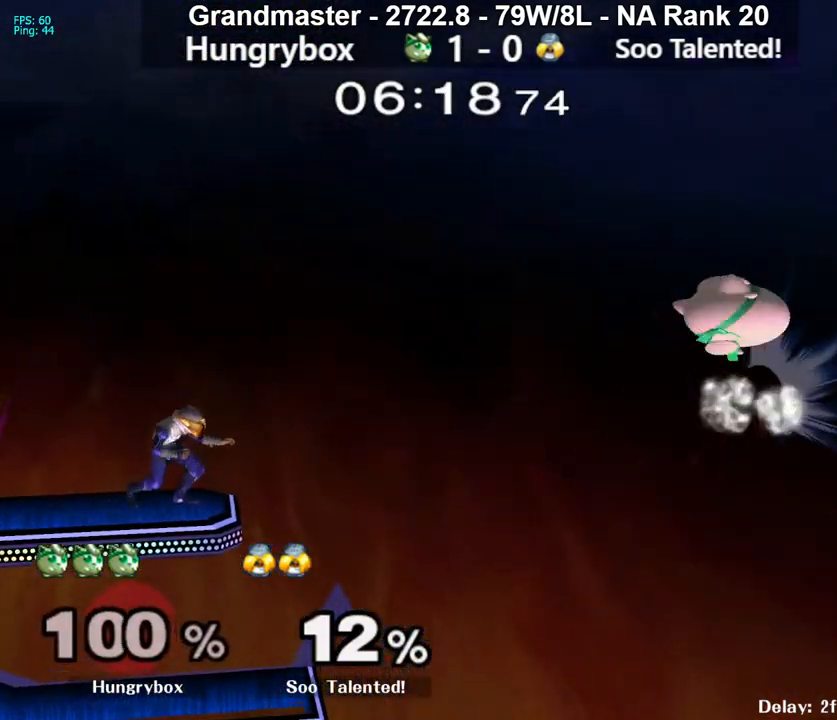
{"buttons": ["A", "Y"], "left_stick": "left", "right_stick": "center", "events": [[17, "A", "up"], [33, "Y", "up"], [167, "Y", "down"], [200, "A", "down"], [317, "A", "up"], [317, "Y", "up"], [350, "Y", "down"], [383, "A", "down"]]}
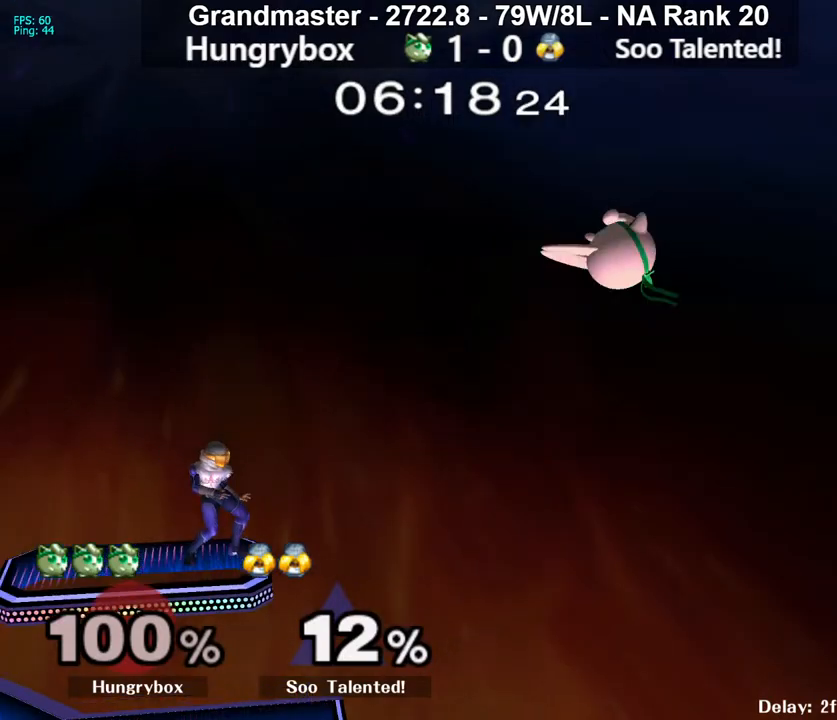
{"buttons": [], "left_stick": "center", "right_stick": "center", "events": [[83, "A", "up"], [100, "Y", "up"], [167, "left_stick", "up-right"], [283, "left_stick", "center"]]}
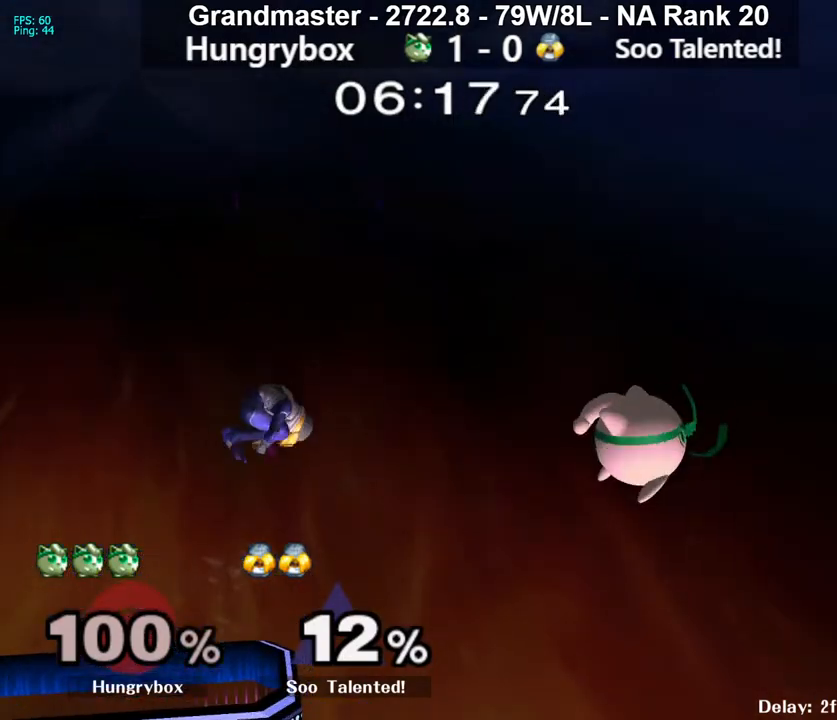
{"buttons": [], "left_stick": "center", "right_stick": "center", "events": []}
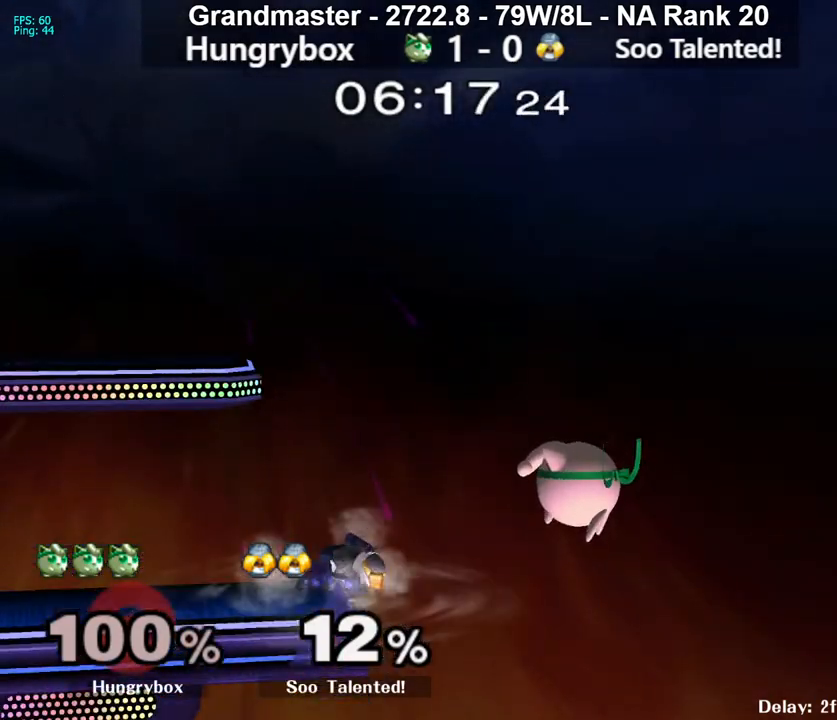
{"buttons": [], "left_stick": "left", "right_stick": "center", "events": [[17, "left_stick", "left"], [283, "left_stick", "center"], [367, "left_stick", "down"], [417, "Y", "down"], [450, "left_stick", "left"], [467, "Y", "up"]]}
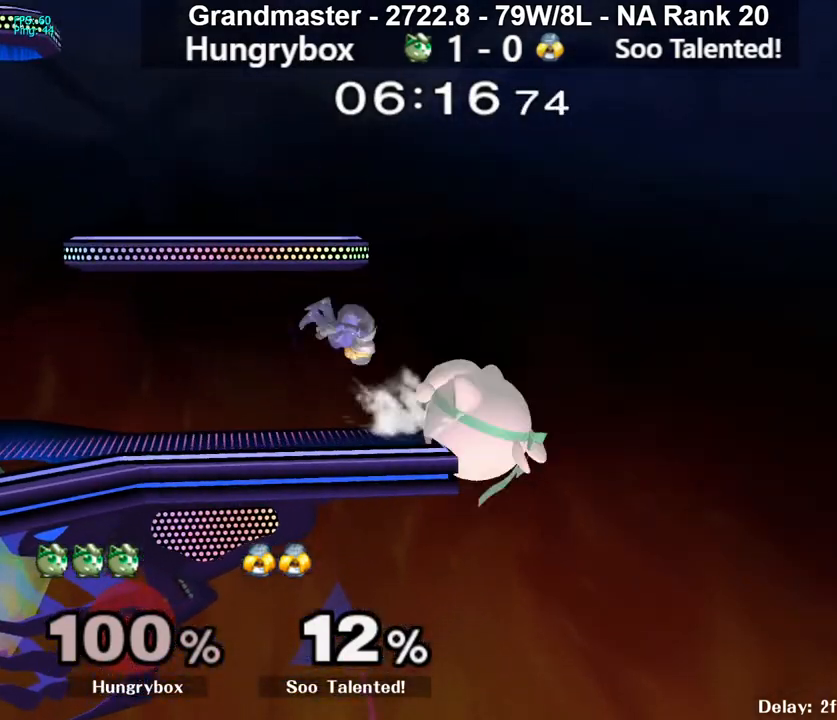
{"buttons": ["Z"], "left_stick": "down-left", "right_stick": "center", "events": [[333, "right_stick", "up"], [350, "Z", "down"], [417, "right_stick", "center"], [433, "Z", "up"], [433, "left_stick", "down-left"], [467, "Z", "down"]]}
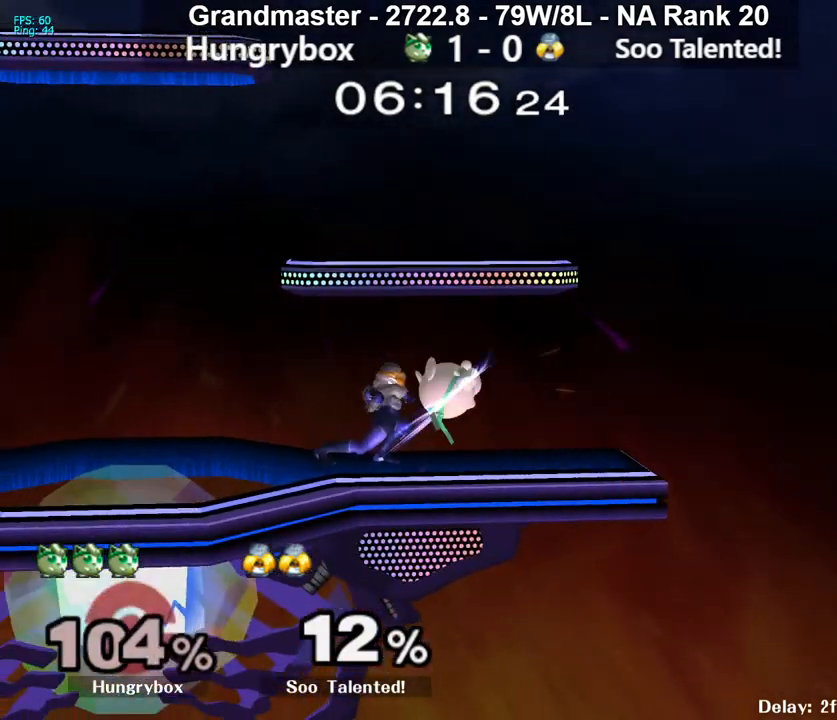
{"buttons": [], "left_stick": "up-left", "right_stick": "left", "events": [[33, "Z", "up"], [50, "left_stick", "down"], [67, "Z", "down"], [150, "Z", "up"], [333, "left_stick", "right"], [433, "left_stick", "up-left"], [433, "right_stick", "left"]]}